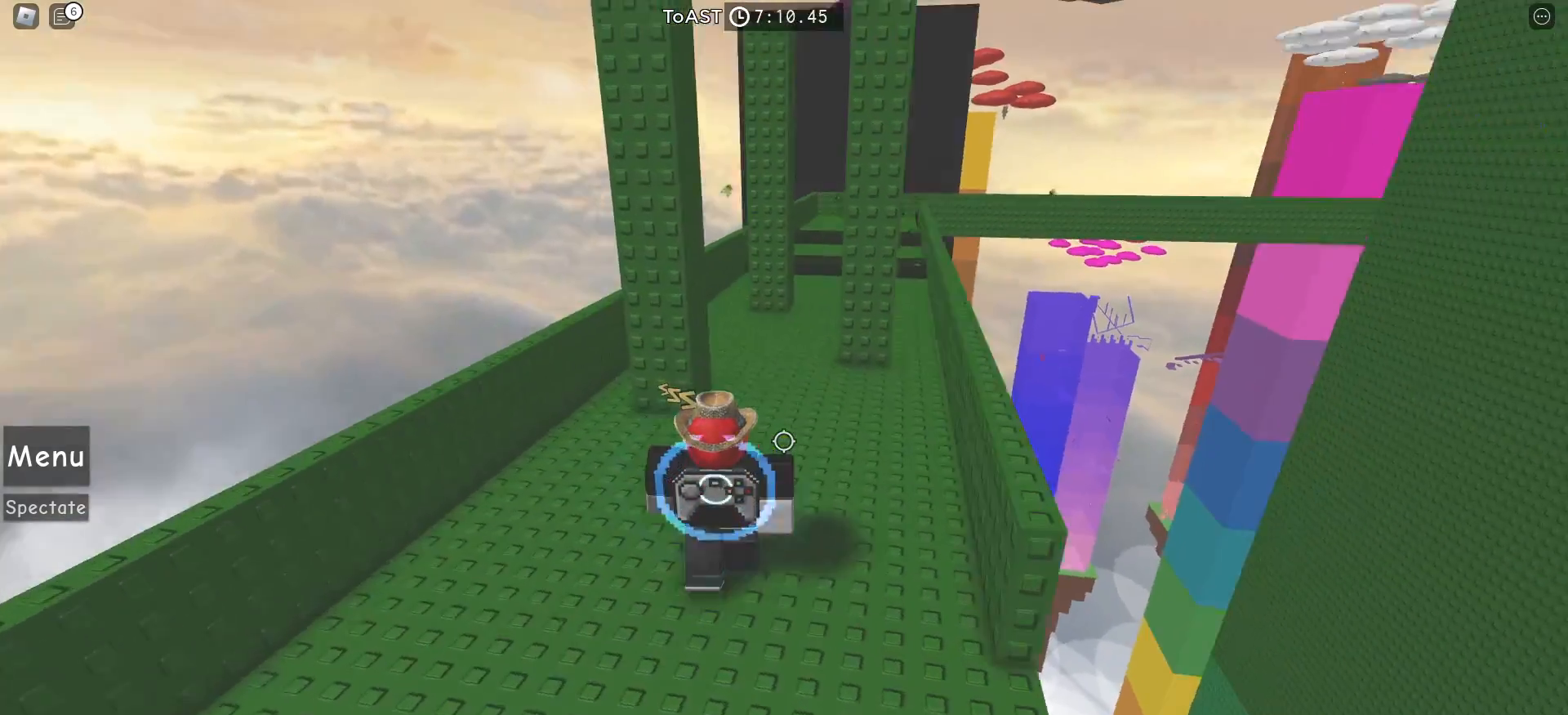
Gameplay with keyboard and mouse; each line is a JSON object with the keys and mouse buttons held at the frame after it. "events" lists presses ("down") and releases ("up") of "a", "ctrl", "d", "e", "f", "q", "r", "s", "shift", "space", "tab", "w", "mouse_left", "mouse_wheel", "mouse_right", "mouse_mb4" and "mouse_mb5" between this image and that frame as [ms after this image, input, new state], when the widget could be followed in between. "mouse_left", "mouse_wheel", "mouse_right", "mouse_mb4", "mouse_mb5" = the "left", "wheel", "right", "mb4", "mb5" buttons of the "mouse" list. No other keys are recorded. "wheel" means that the mouse wheel is clicked or scrolled. Mouse movement is not recorded.
{"keys": ["w"], "mouse": [], "events": []}
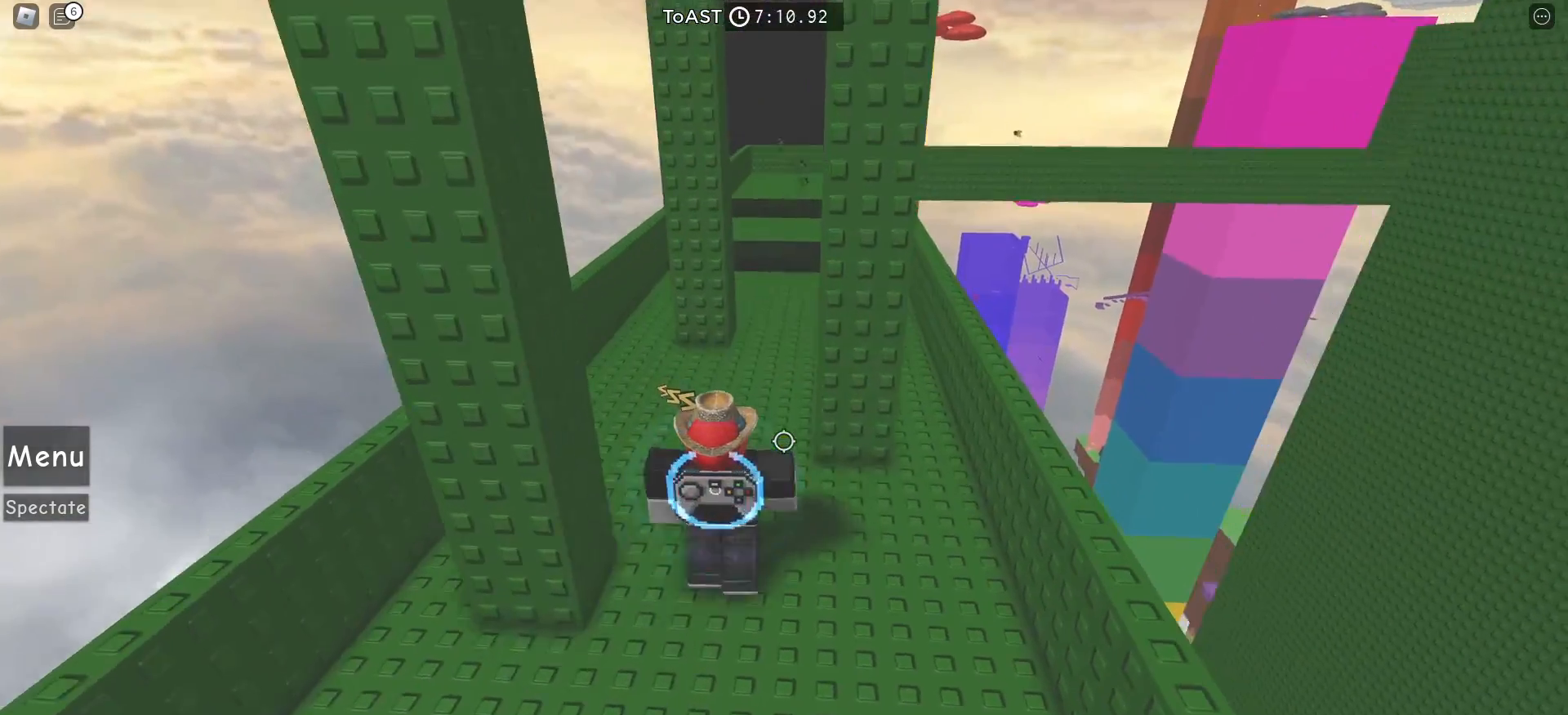
{"keys": ["w"], "mouse": [], "events": []}
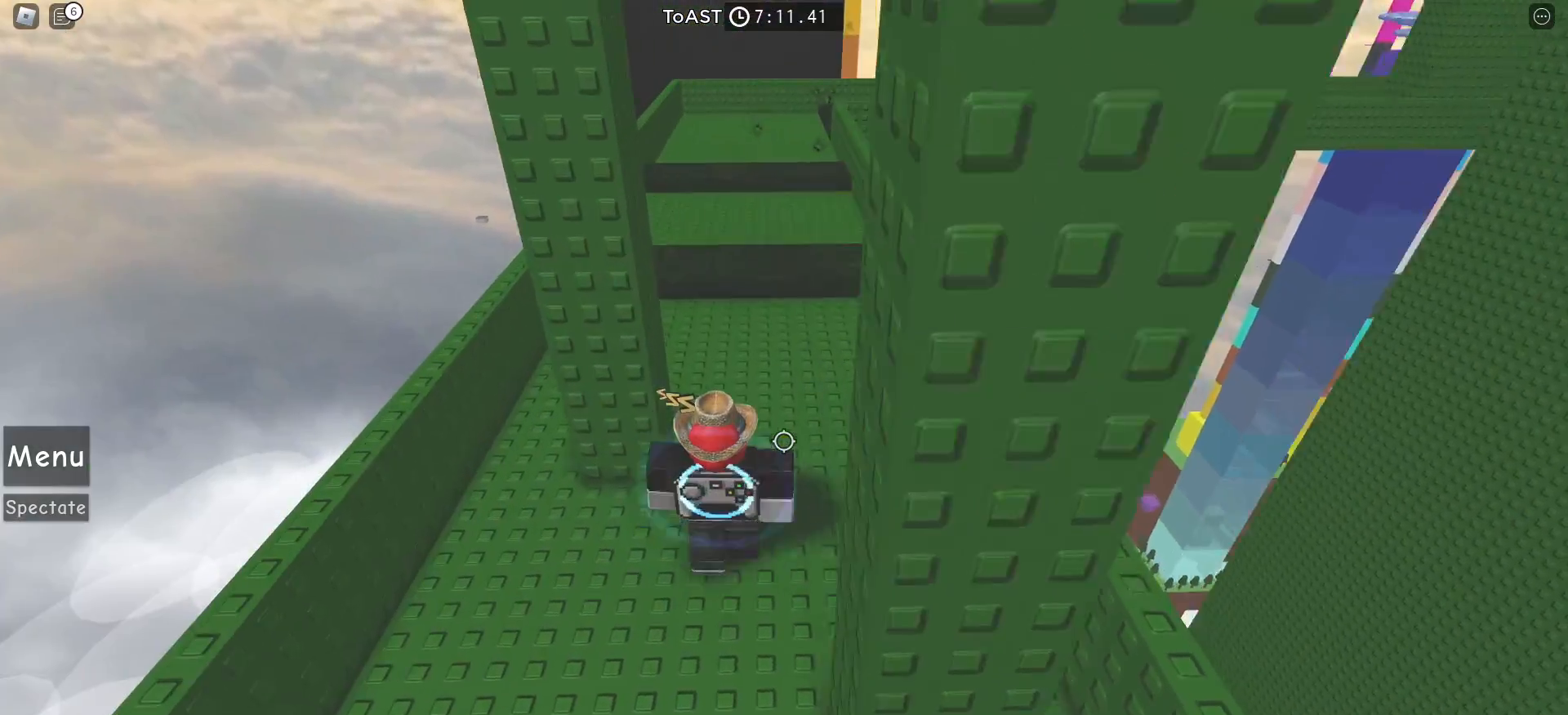
{"keys": ["space", "w"], "mouse": [], "events": [[350, "space", "down"]]}
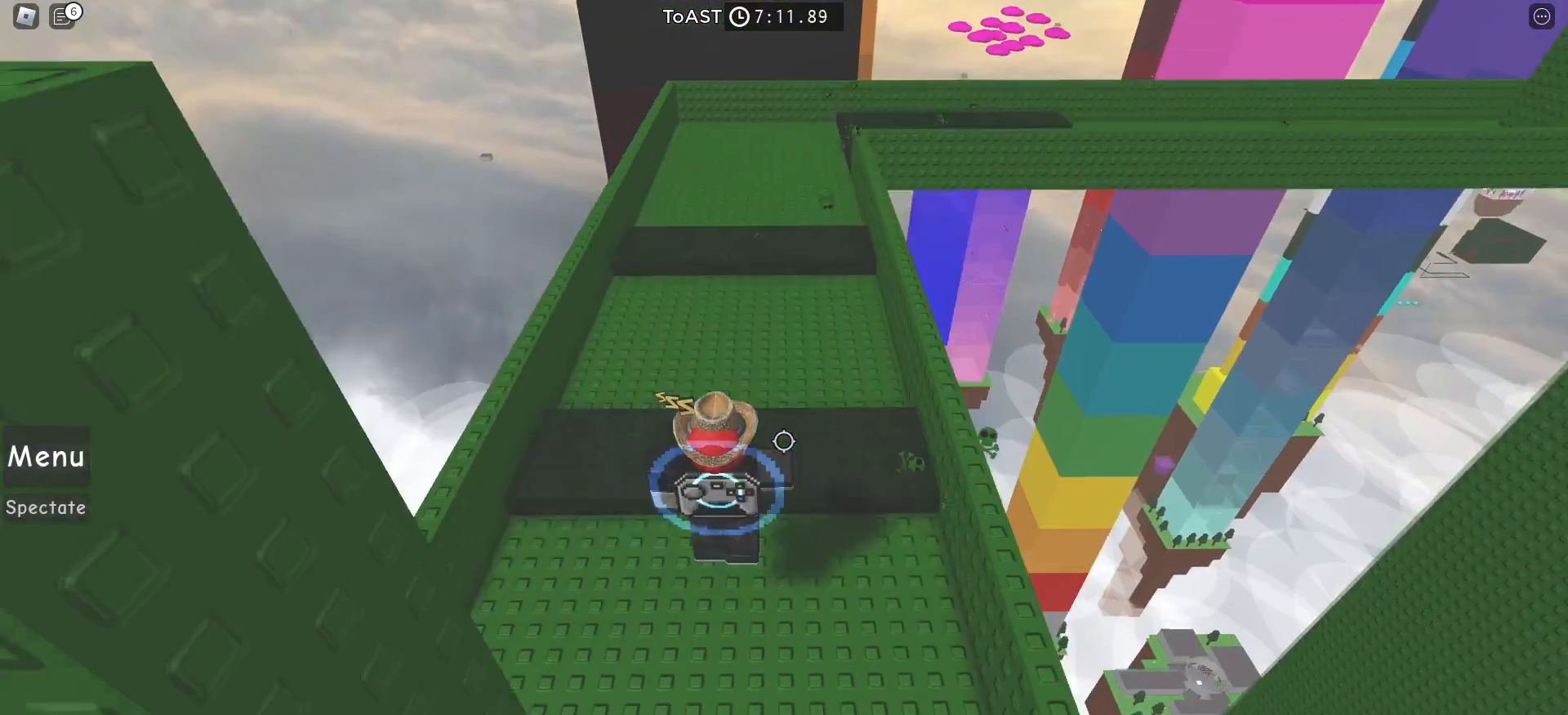
{"keys": ["w"], "mouse": []}